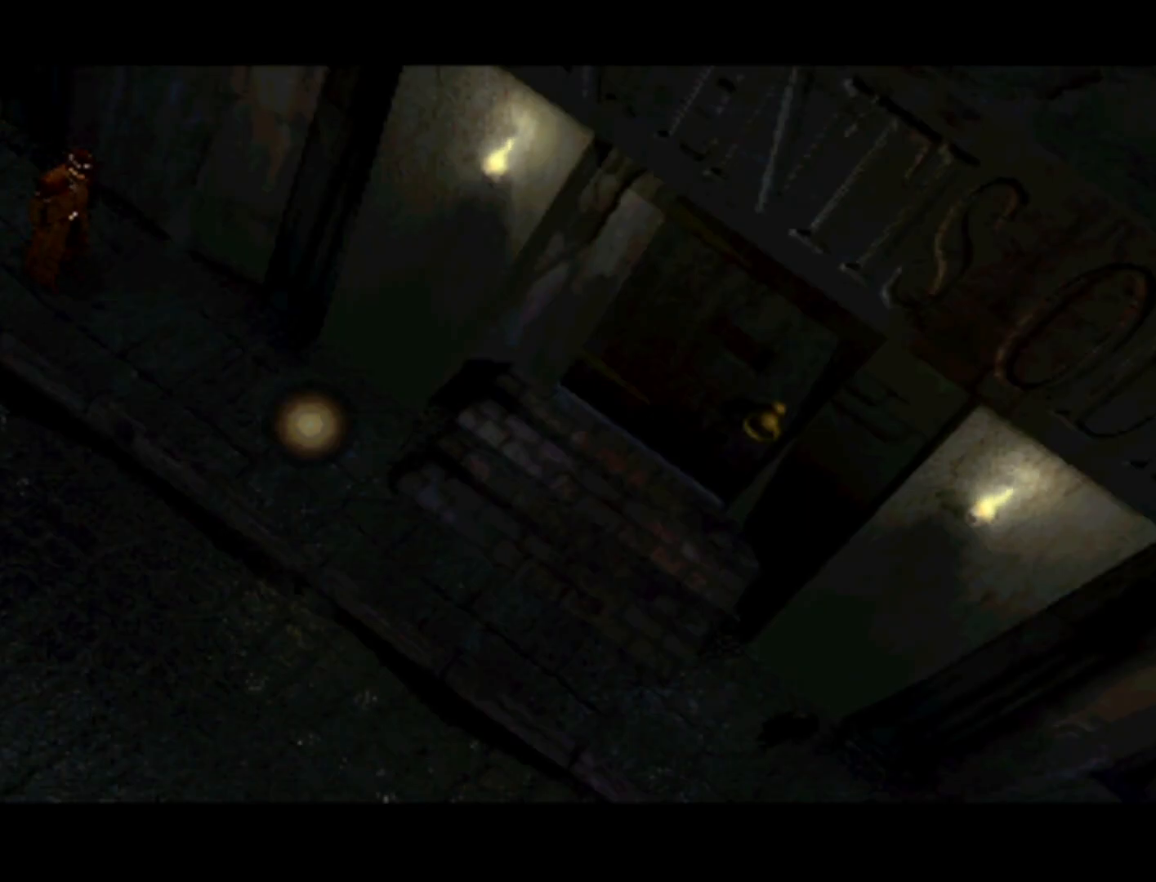
Gameplay with a controller (PlayStation layout); each line is a JSON object with the inputs held at the frame after it. "events" lists button and stick changes between this image and that frame as [ms after this image, input, new state], when the widget could be followed in between. Not read: L3 R3 right_stick.
{"buttons": ["DPAD_RIGHT"], "left_stick": "center", "events": [[300, "DPAD_RIGHT", "down"], [367, "DPAD_DOWN", "down"], [433, "DPAD_DOWN", "up"]]}
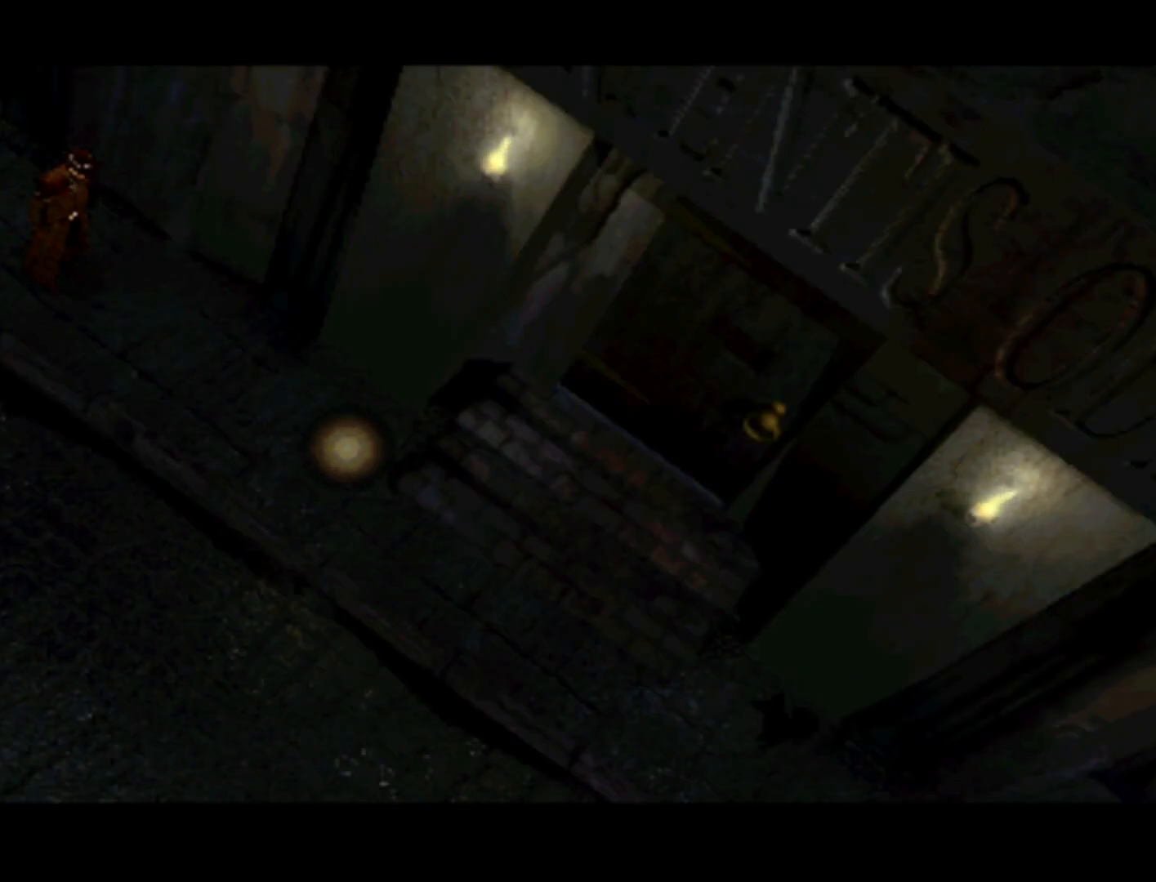
{"buttons": [], "left_stick": "center", "events": [[333, "DPAD_RIGHT", "up"]]}
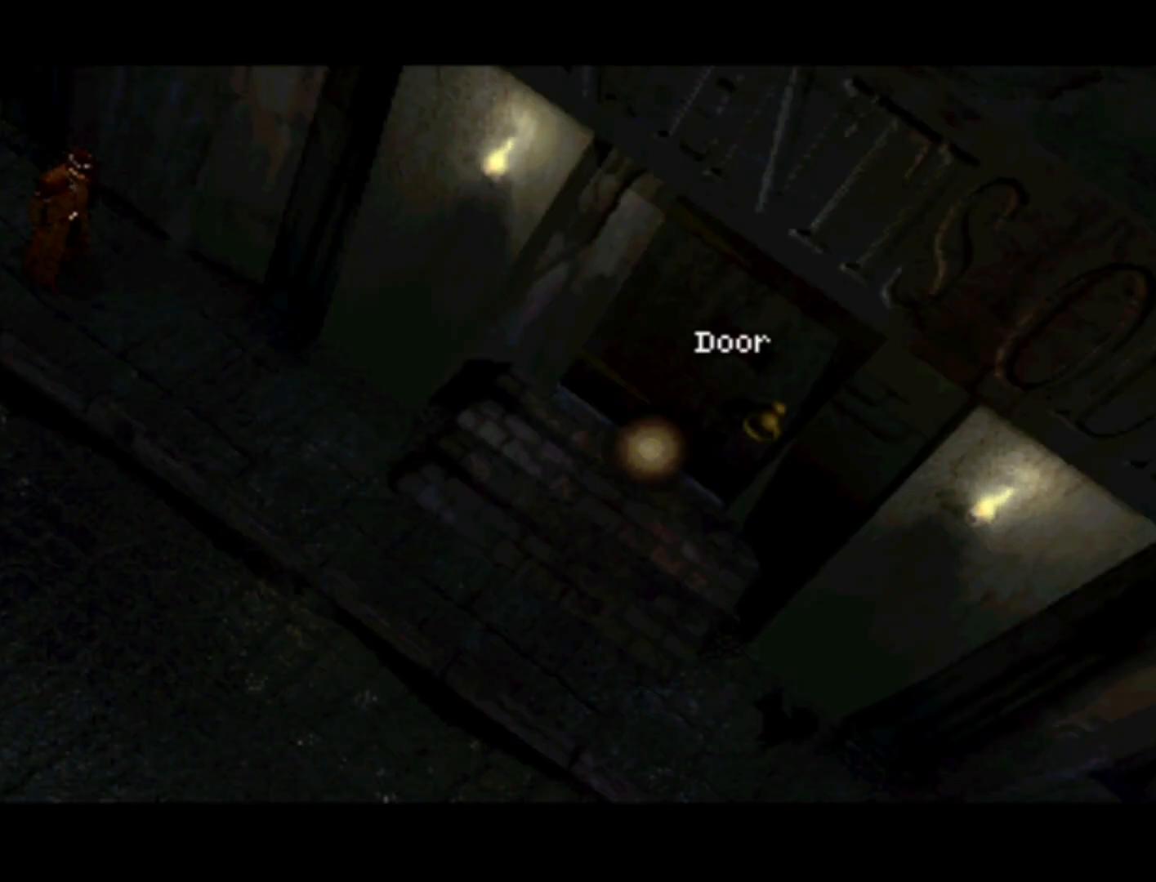
{"buttons": [], "left_stick": "center", "events": [[167, "SQUARE", "down"], [367, "SQUARE", "up"]]}
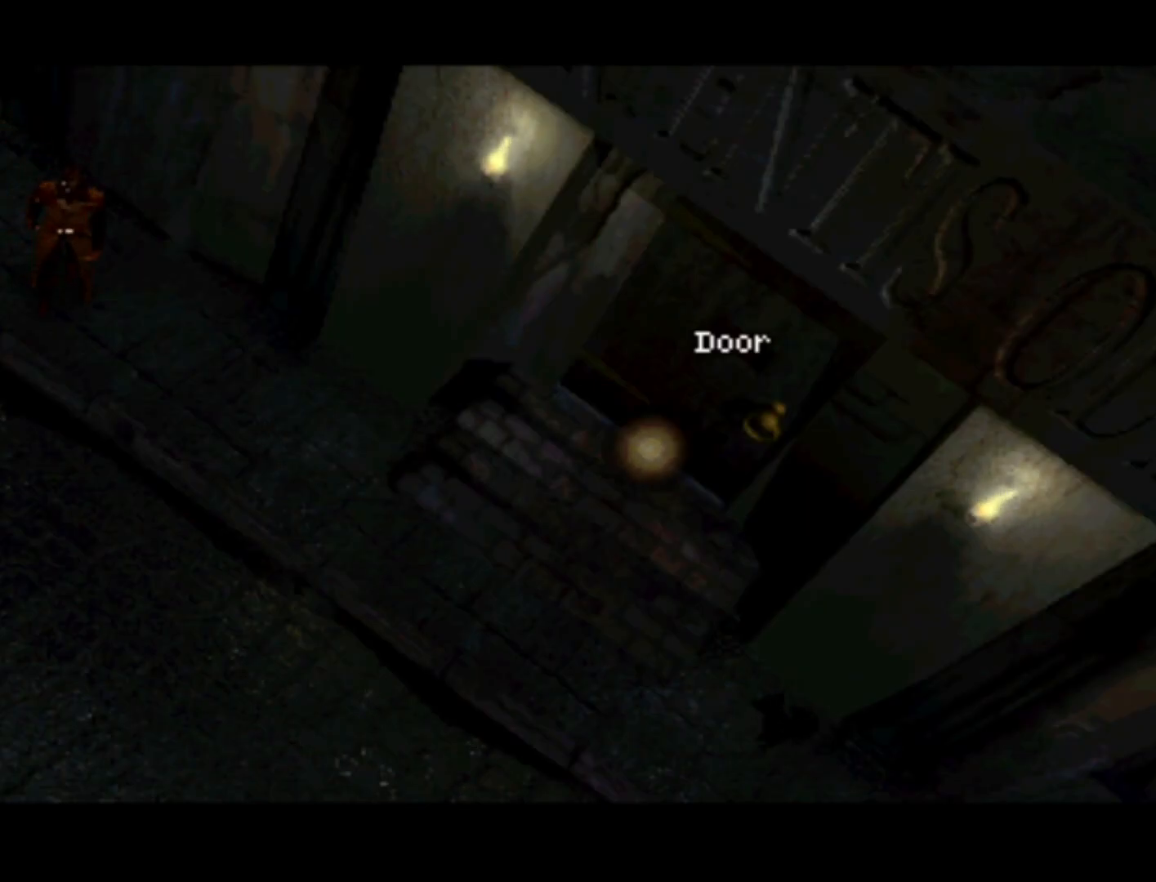
{"buttons": ["DPAD_UP"], "left_stick": "center", "events": [[200, "DPAD_RIGHT", "down"], [367, "DPAD_RIGHT", "up"], [367, "DPAD_UP", "down"]]}
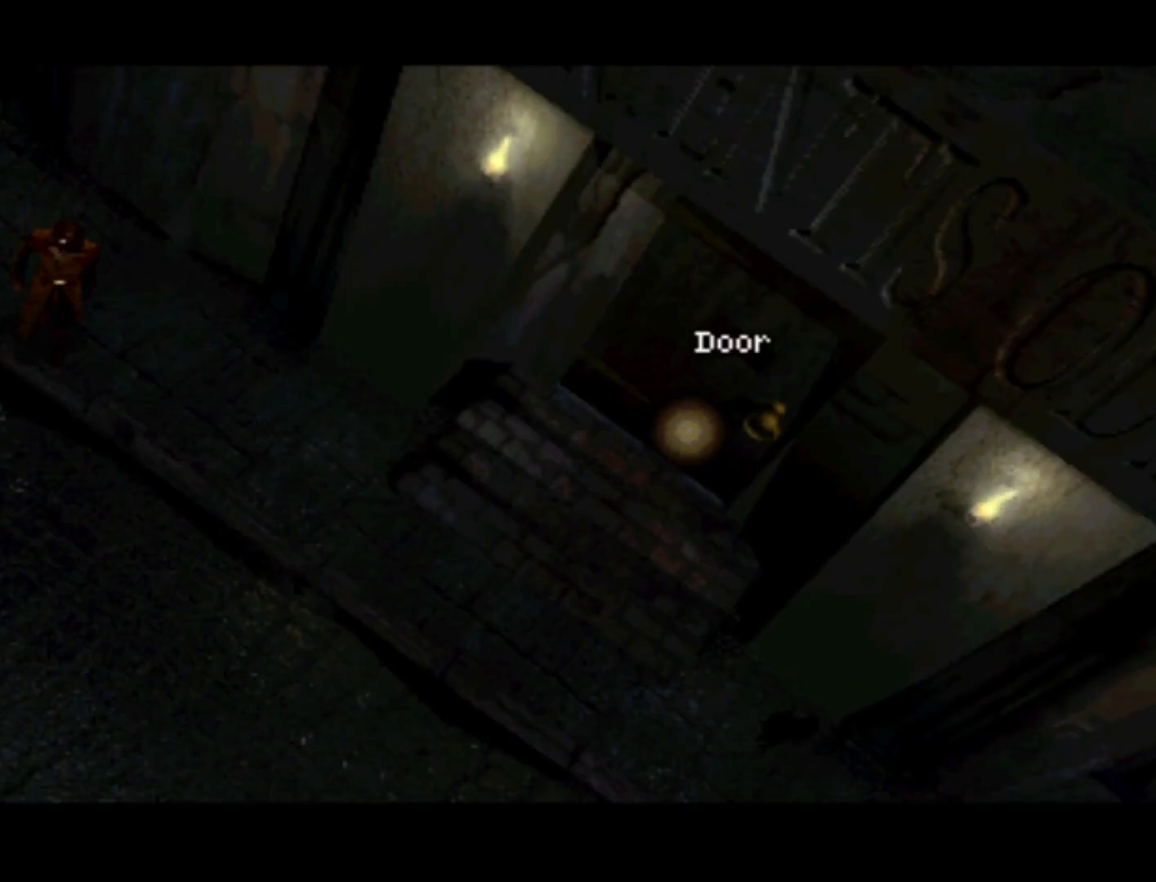
{"buttons": [], "left_stick": "center", "events": [[133, "DPAD_UP", "up"]]}
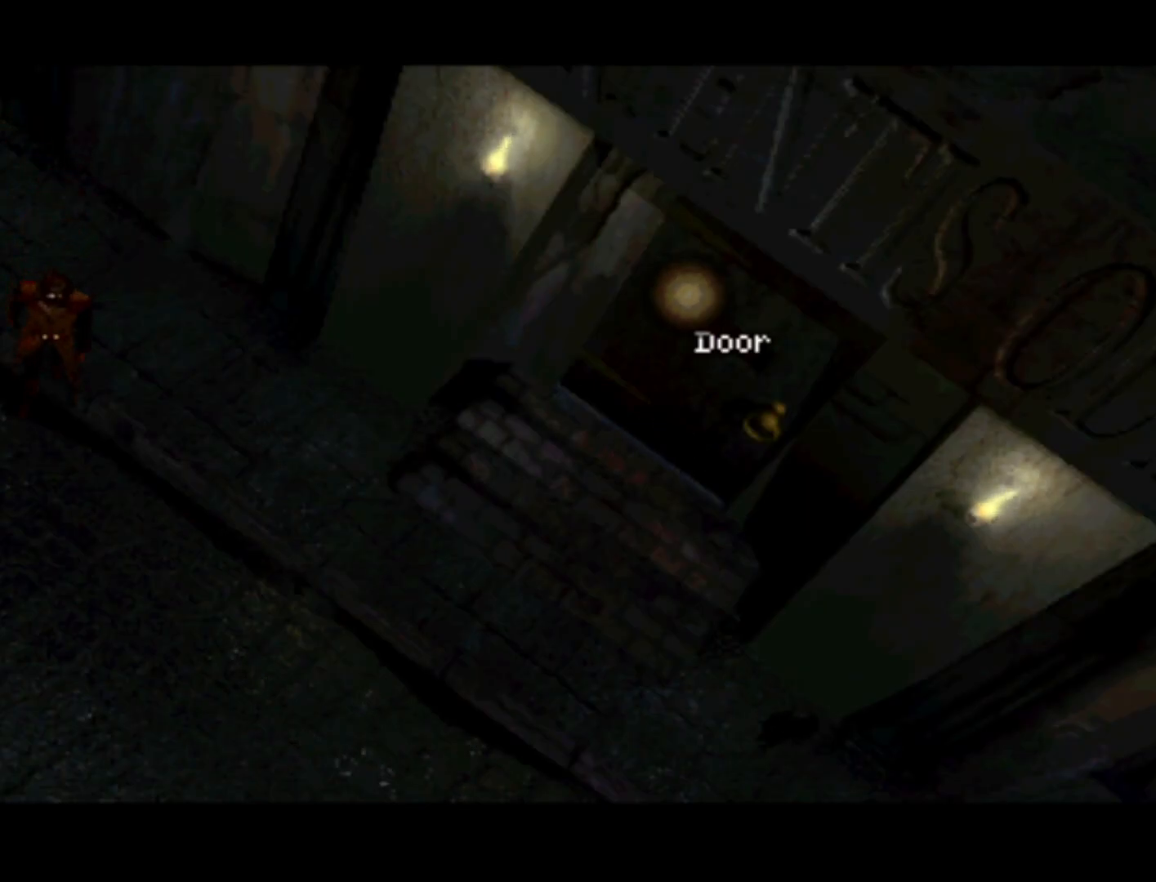
{"buttons": [], "left_stick": "center", "events": [[200, "DPAD_DOWN", "down"], [400, "DPAD_DOWN", "up"]]}
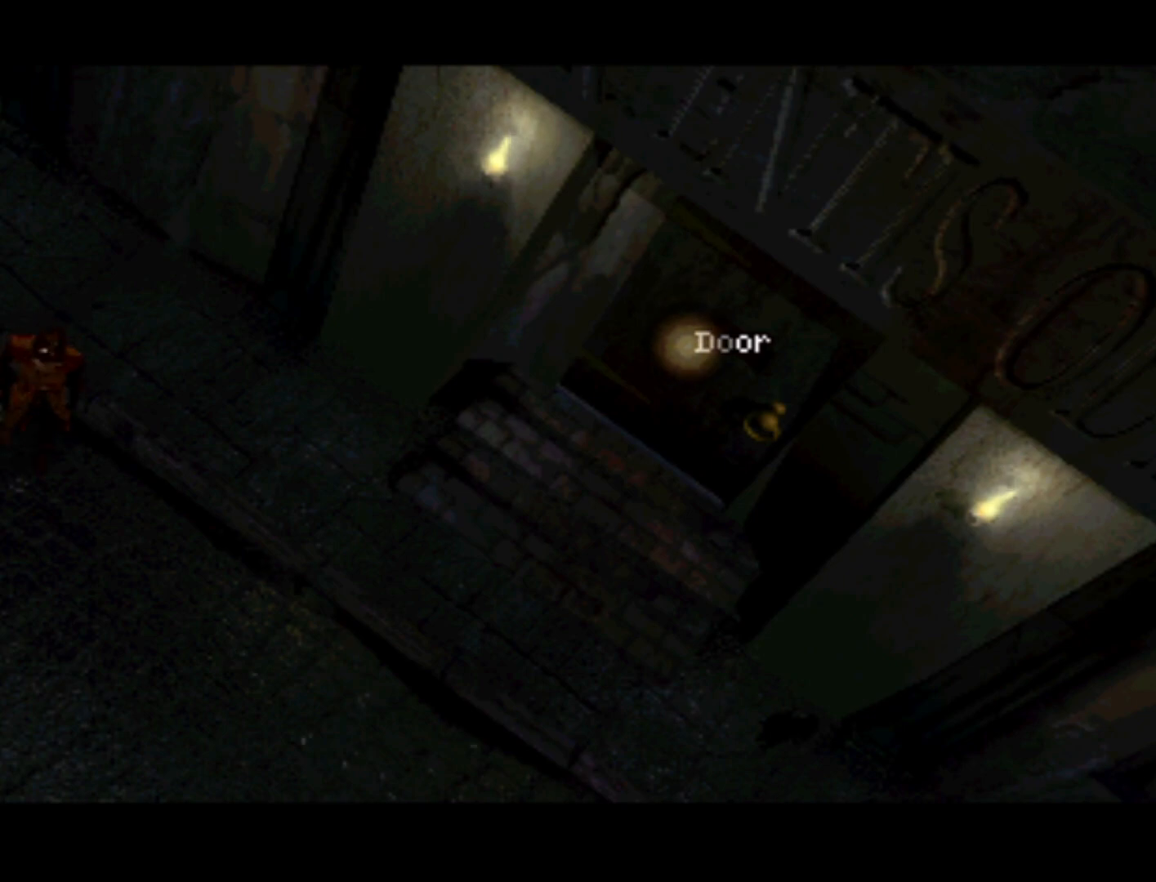
{"buttons": [], "left_stick": "center", "events": []}
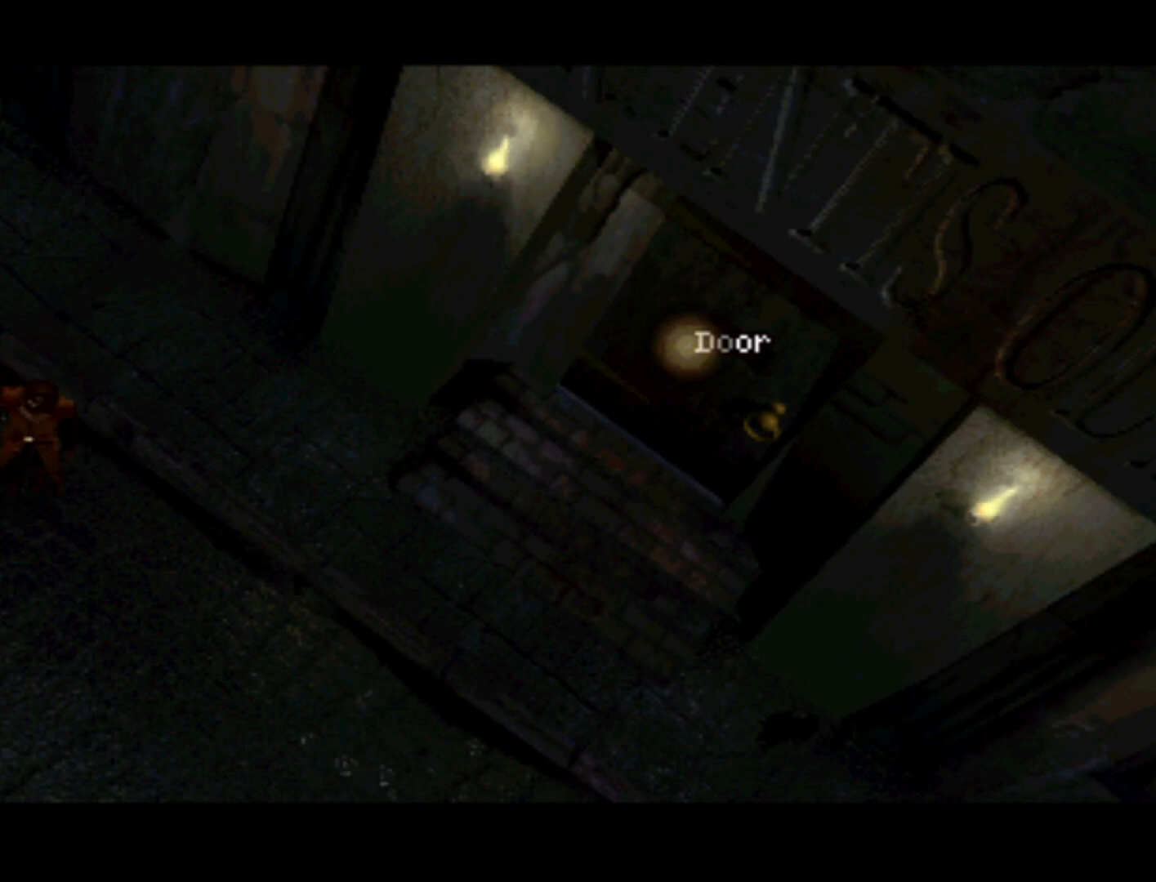
{"buttons": [], "left_stick": "center", "events": []}
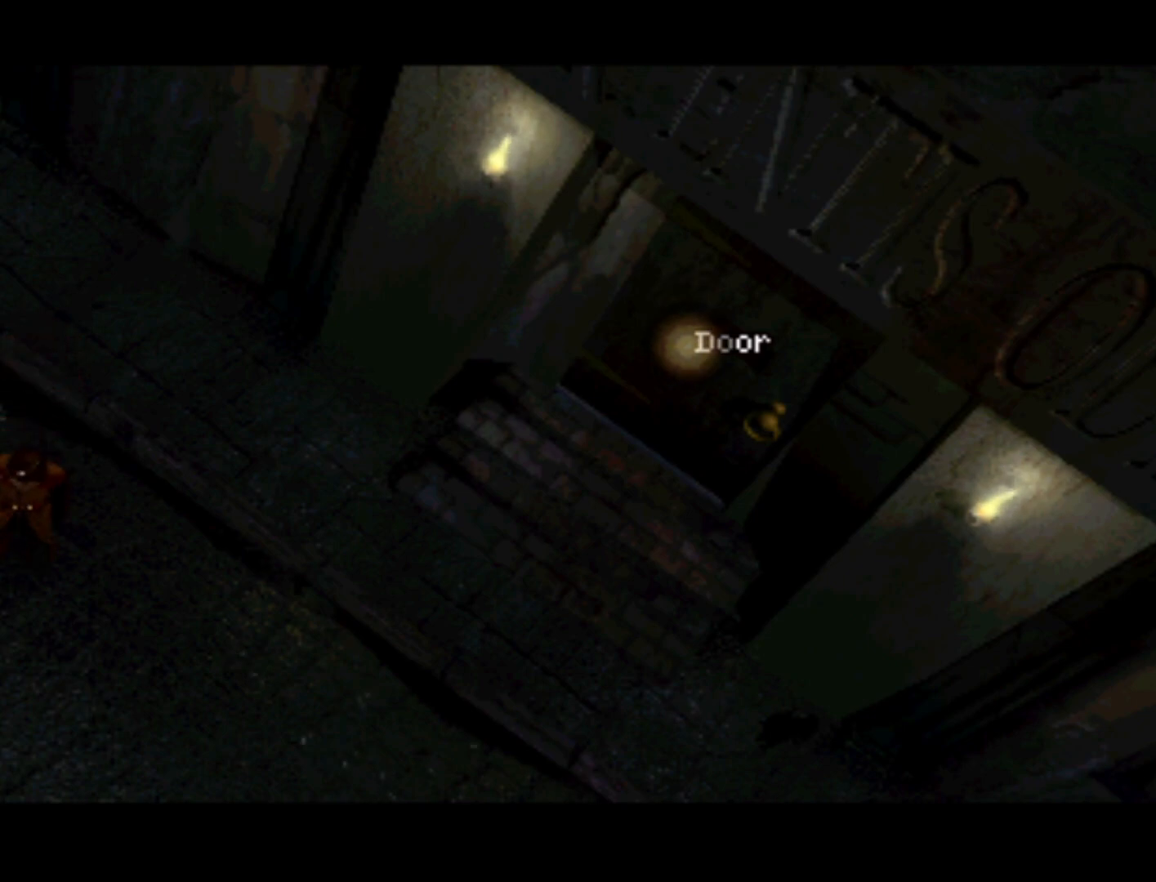
{"buttons": [], "left_stick": "center", "events": []}
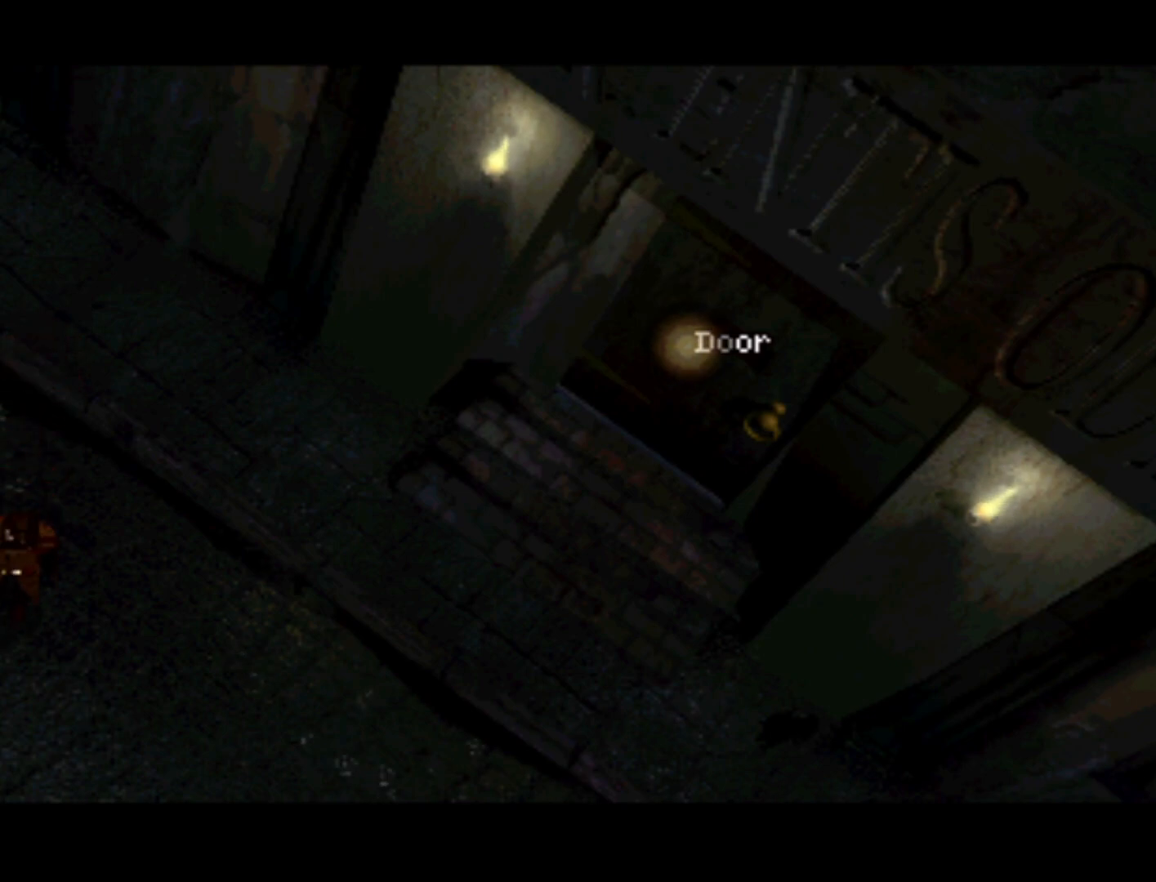
{"buttons": [], "left_stick": "center", "events": []}
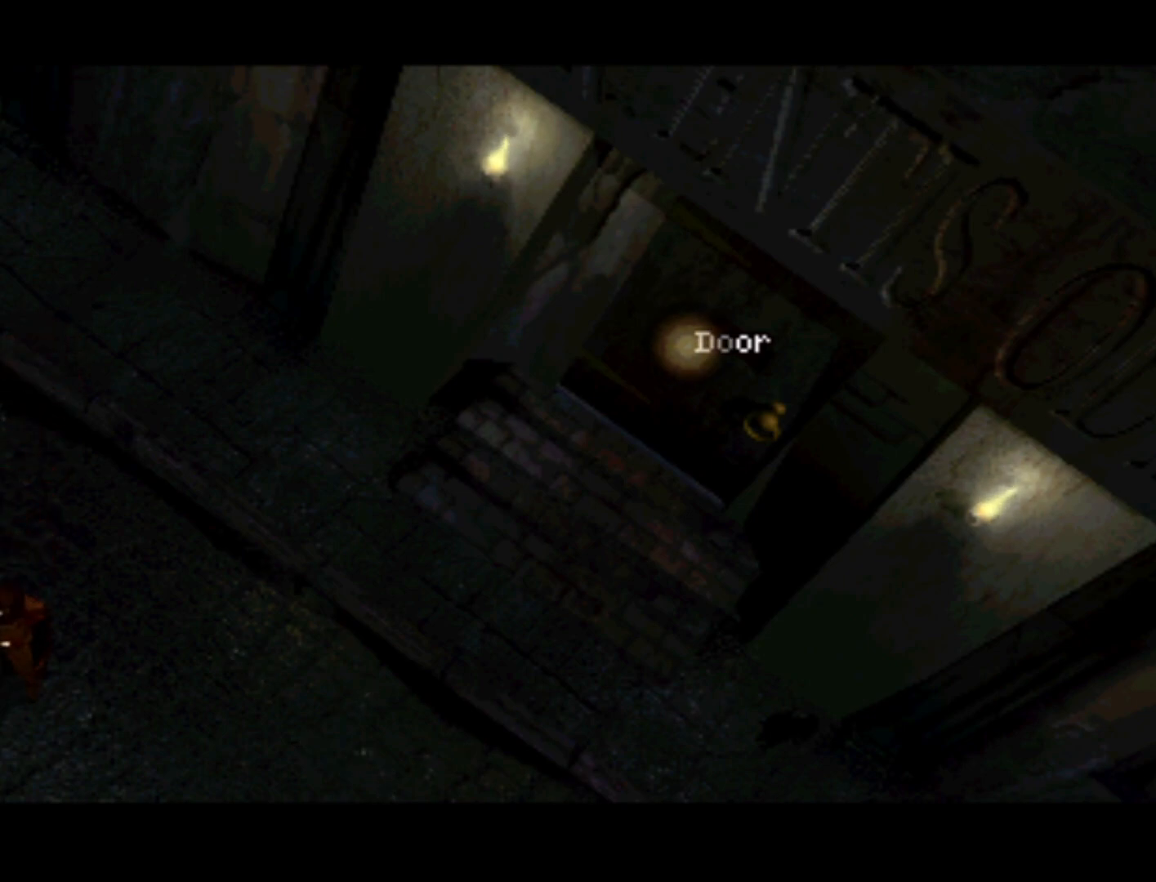
{"buttons": [], "left_stick": "center", "events": [[233, "CROSS", "down"], [400, "CROSS", "up"]]}